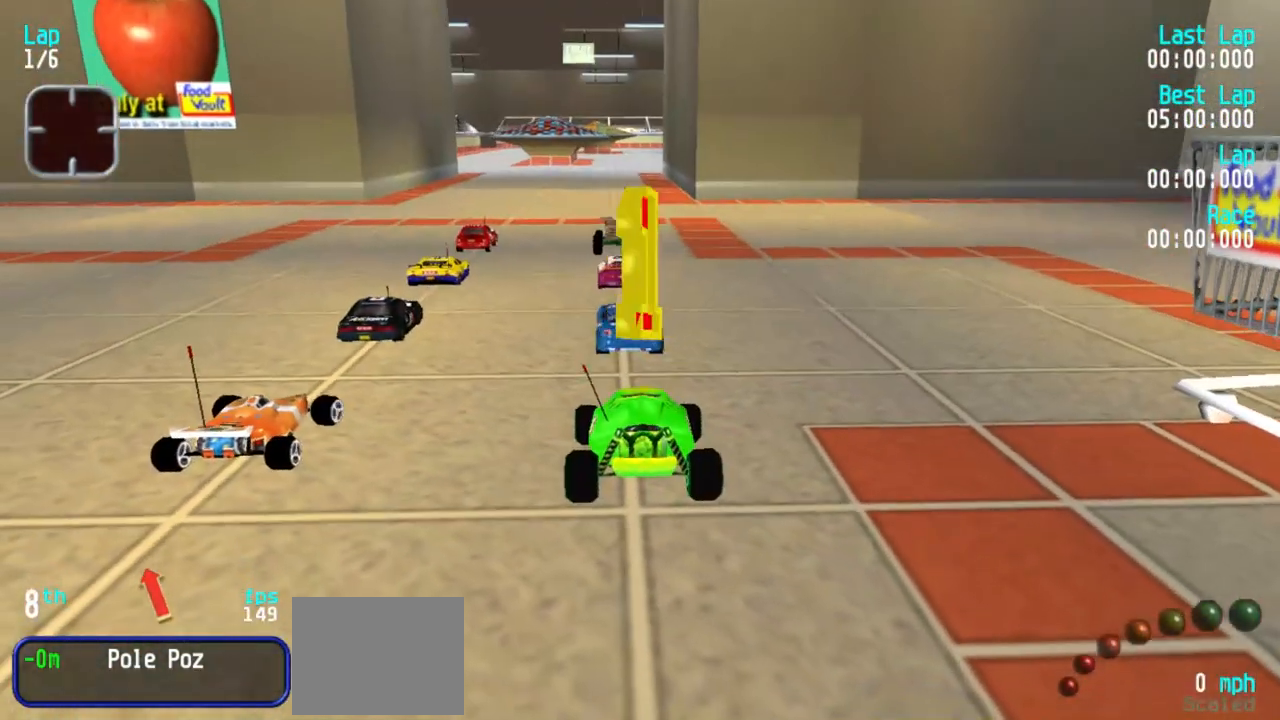
Gameplay with keyboard; each line is a JSON object with the keys held at the frame after it. "events" lists presses ("down") and releases ("up") of "1", "2", "3" and "5" between this image and that frame as [ms after this image, input, new state], when the widget could be followed in between. No other keys are recorded. Mouse input is not recorded.
{"keys": ["5"], "events": [[217, "5", "down"]]}
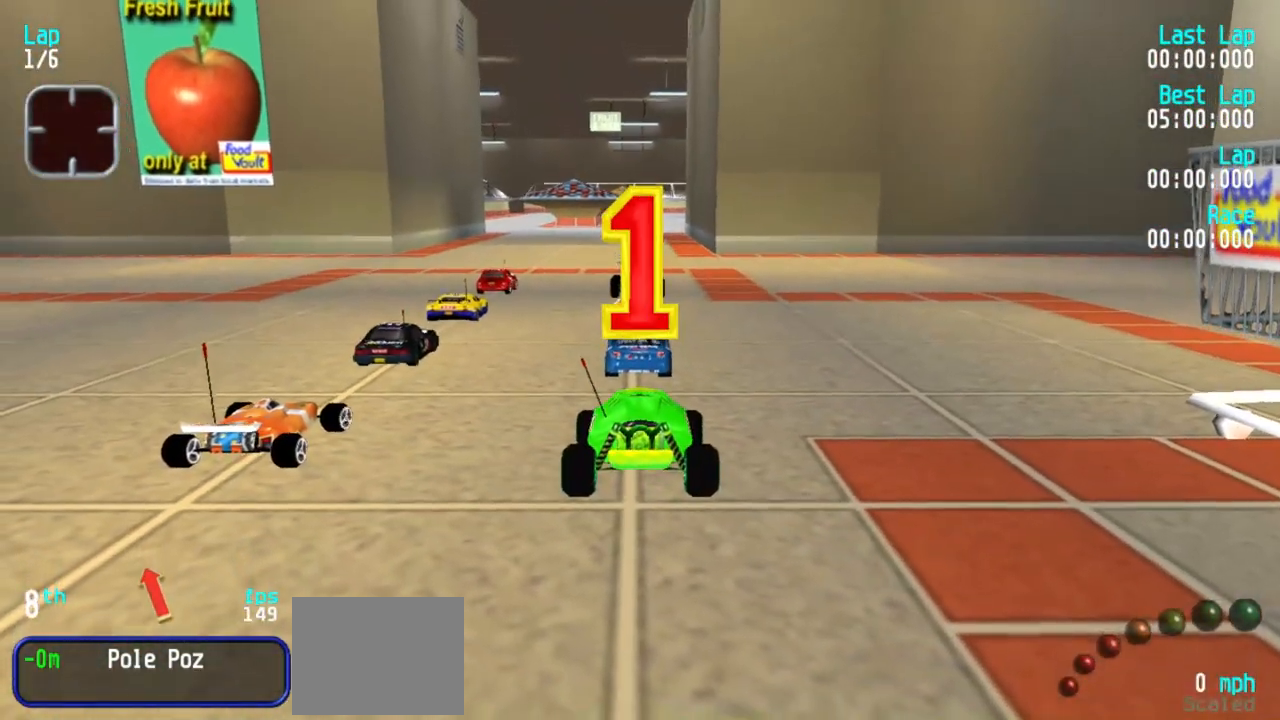
{"keys": ["5"], "events": []}
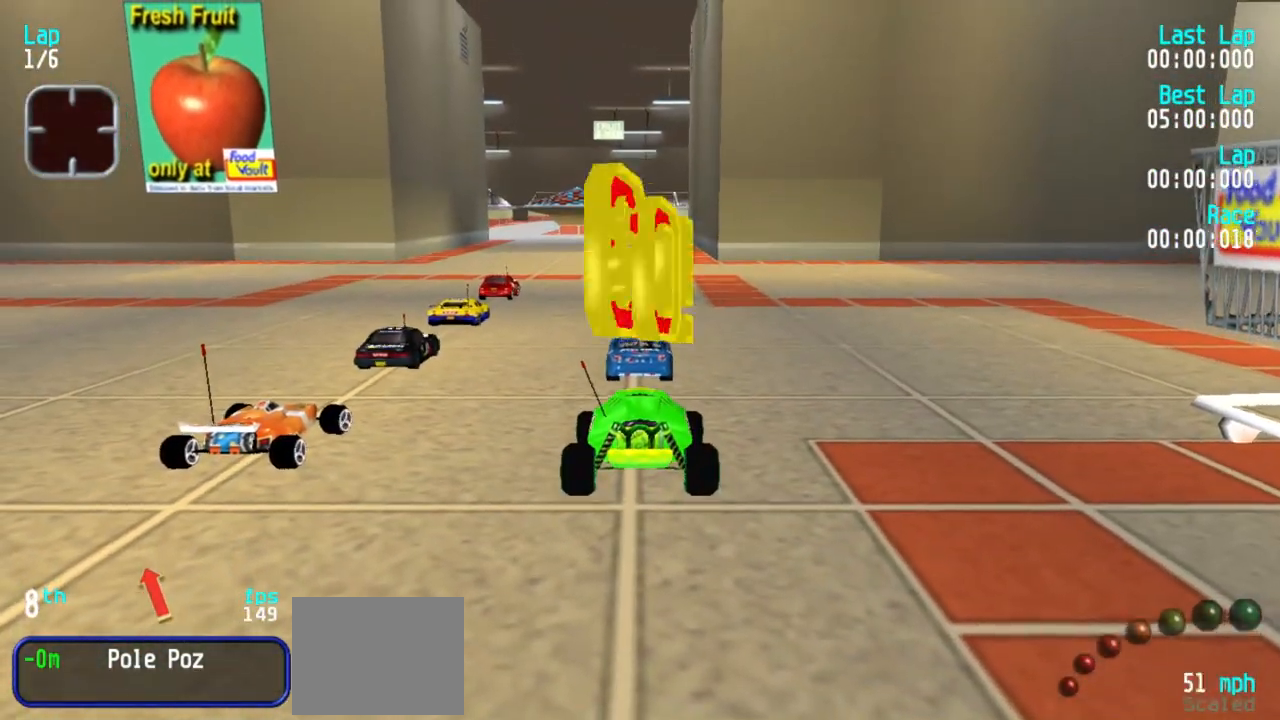
{"keys": ["5"], "events": [[150, "1", "down"], [333, "1", "up"]]}
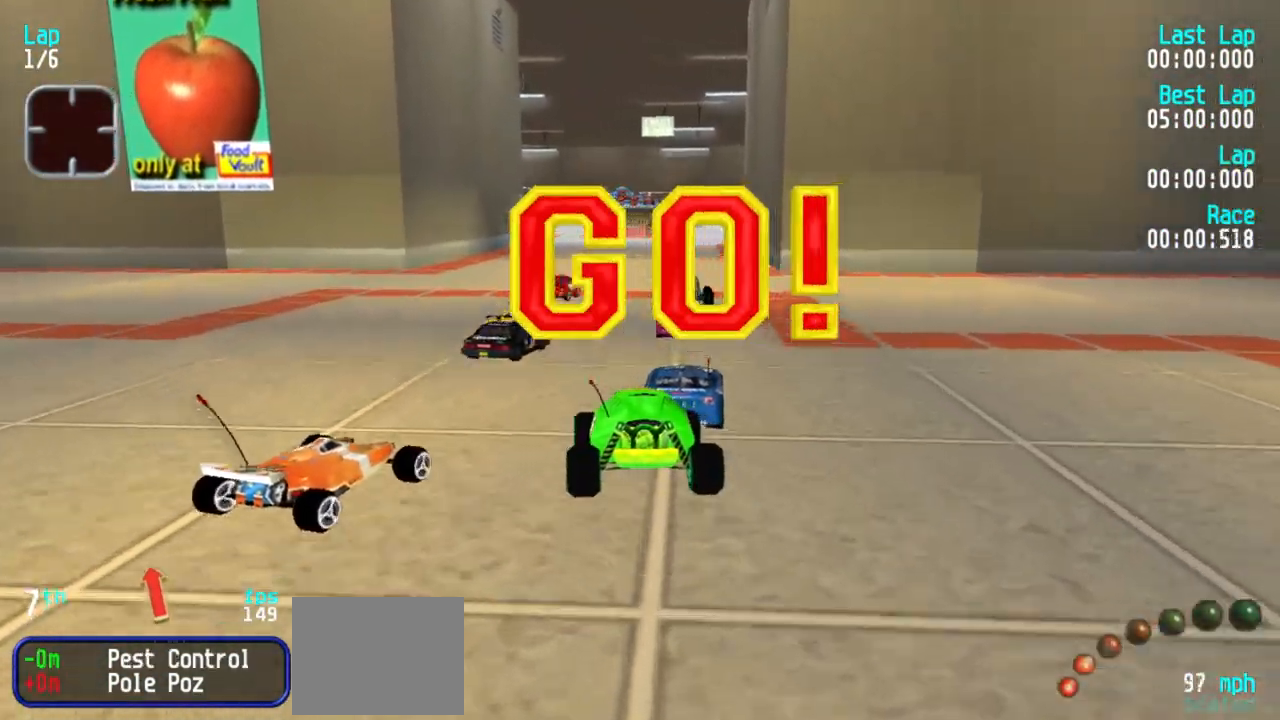
{"keys": ["5"], "events": [[17, "3", "down"], [150, "3", "up"], [350, "1", "down"], [433, "1", "up"]]}
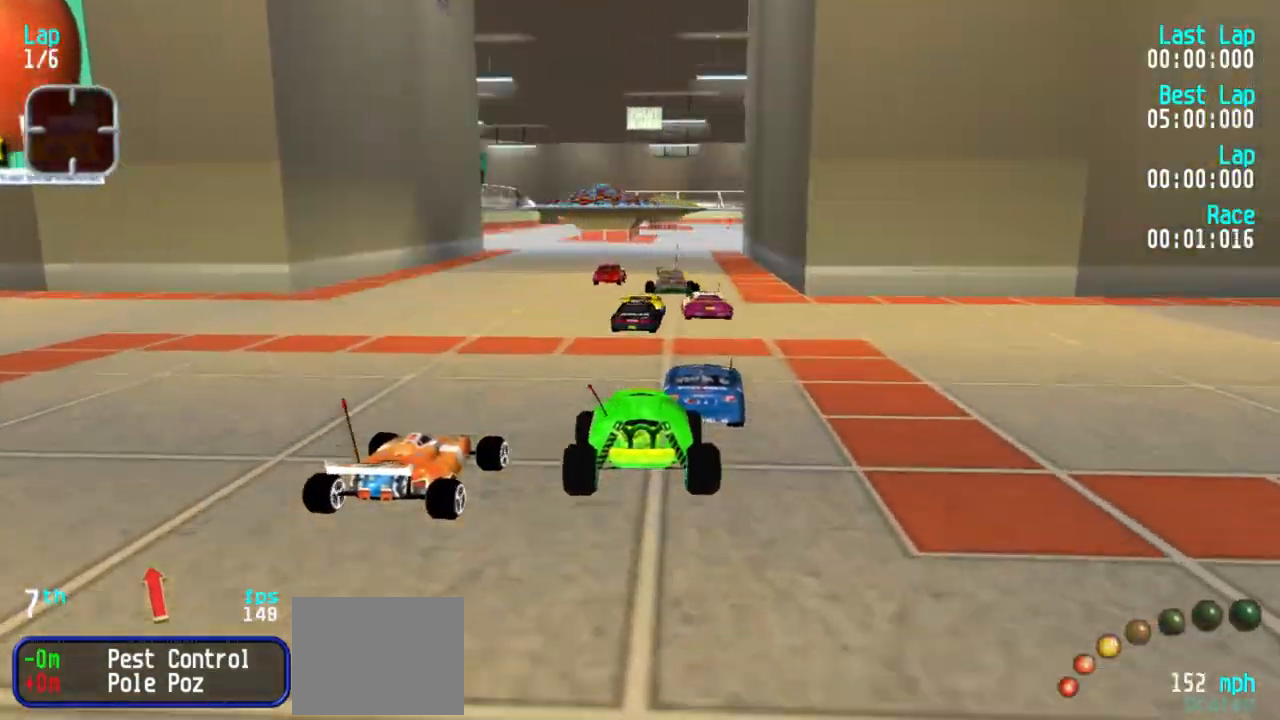
{"keys": ["5"], "events": [[33, "3", "down"], [83, "3", "up"]]}
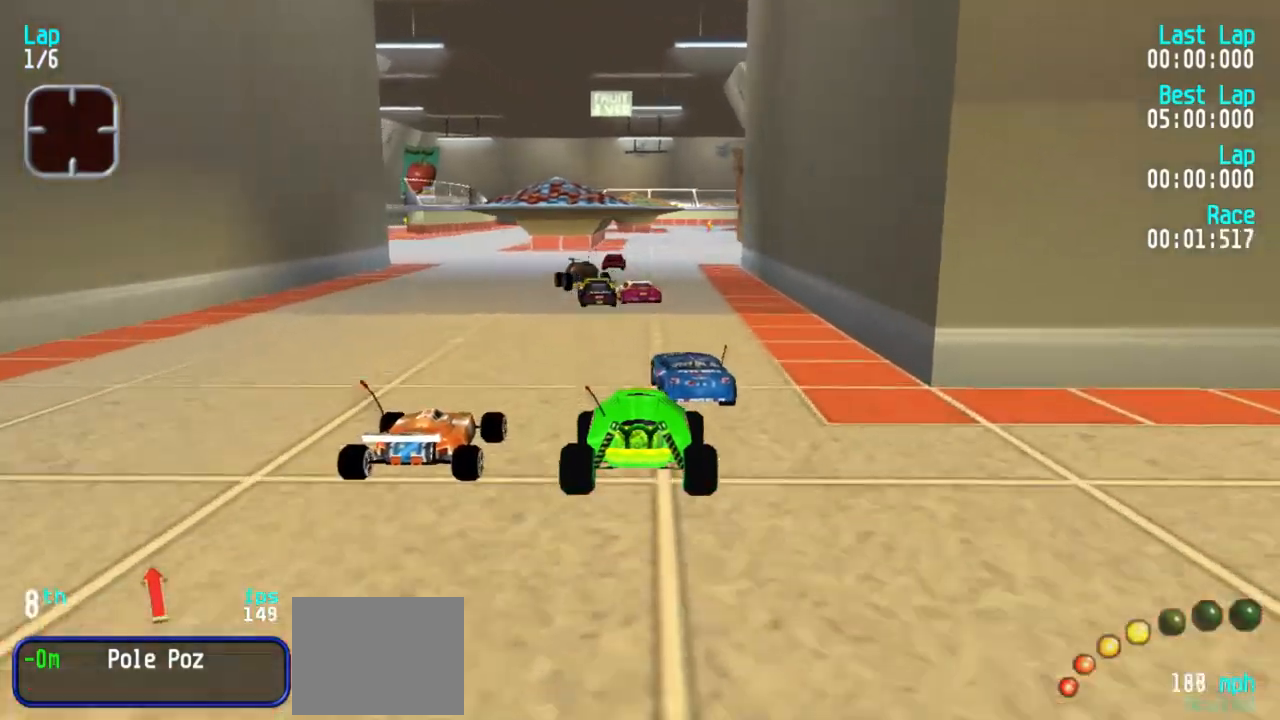
{"keys": ["5"], "events": [[333, "3", "down"], [383, "3", "up"]]}
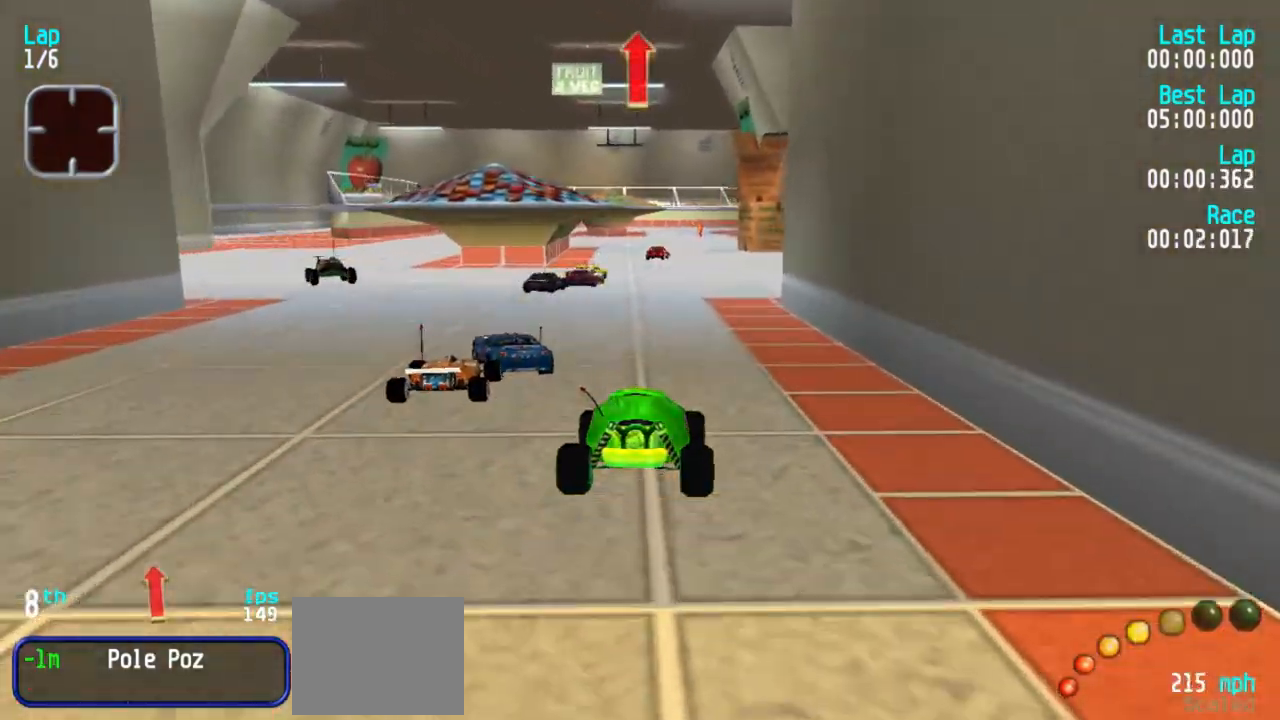
{"keys": ["5"], "events": []}
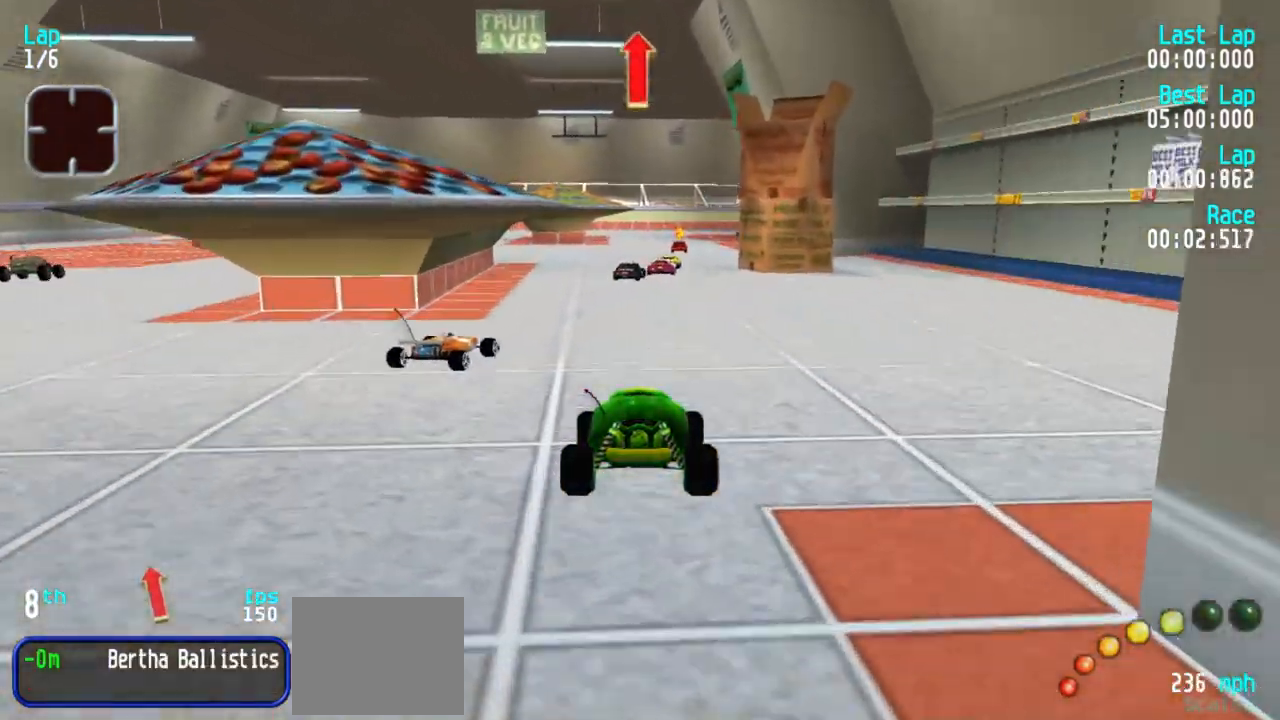
{"keys": ["5"], "events": []}
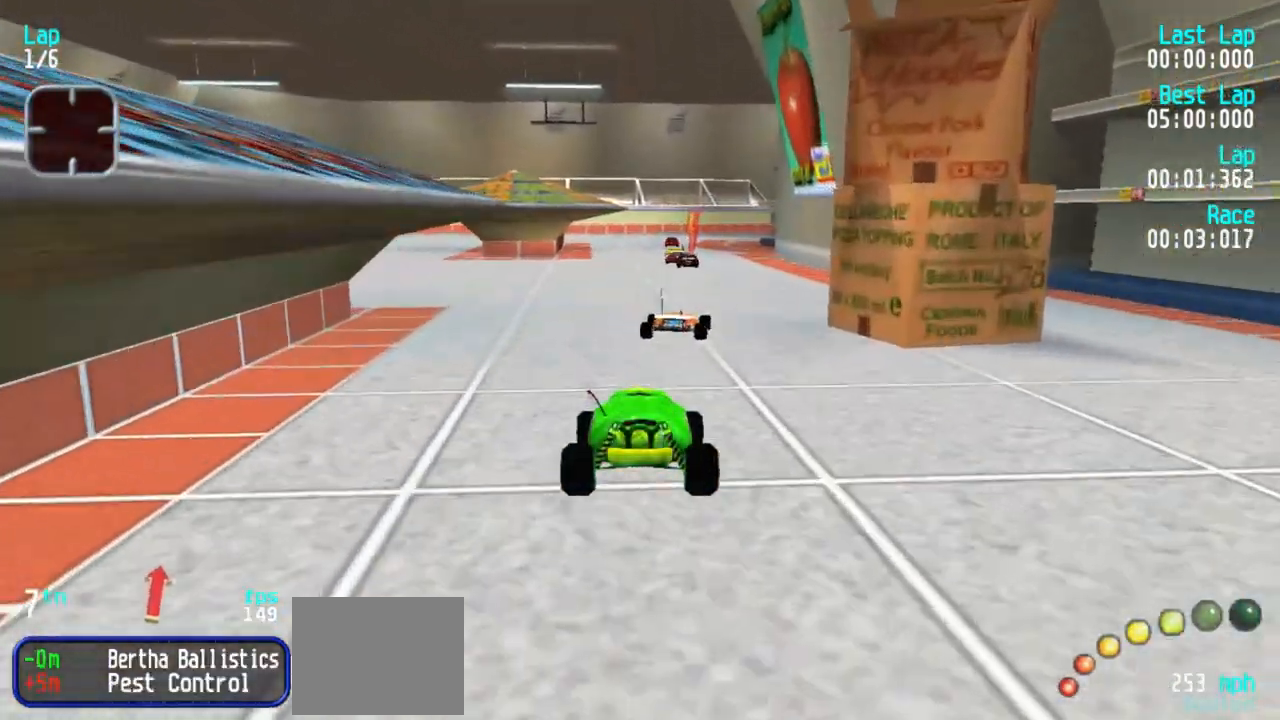
{"keys": ["5"], "events": [[233, "3", "down"], [283, "3", "up"]]}
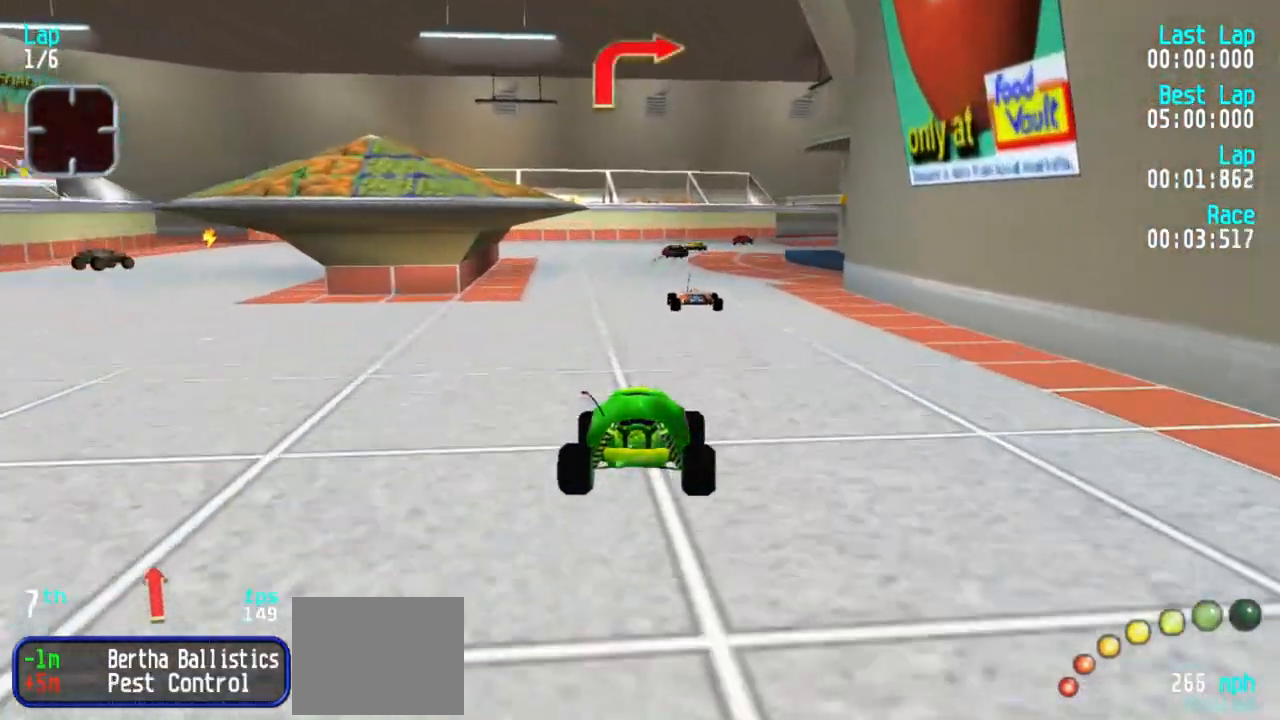
{"keys": ["5"], "events": [[117, "3", "down"], [167, "3", "up"], [433, "3", "down"], [483, "3", "up"]]}
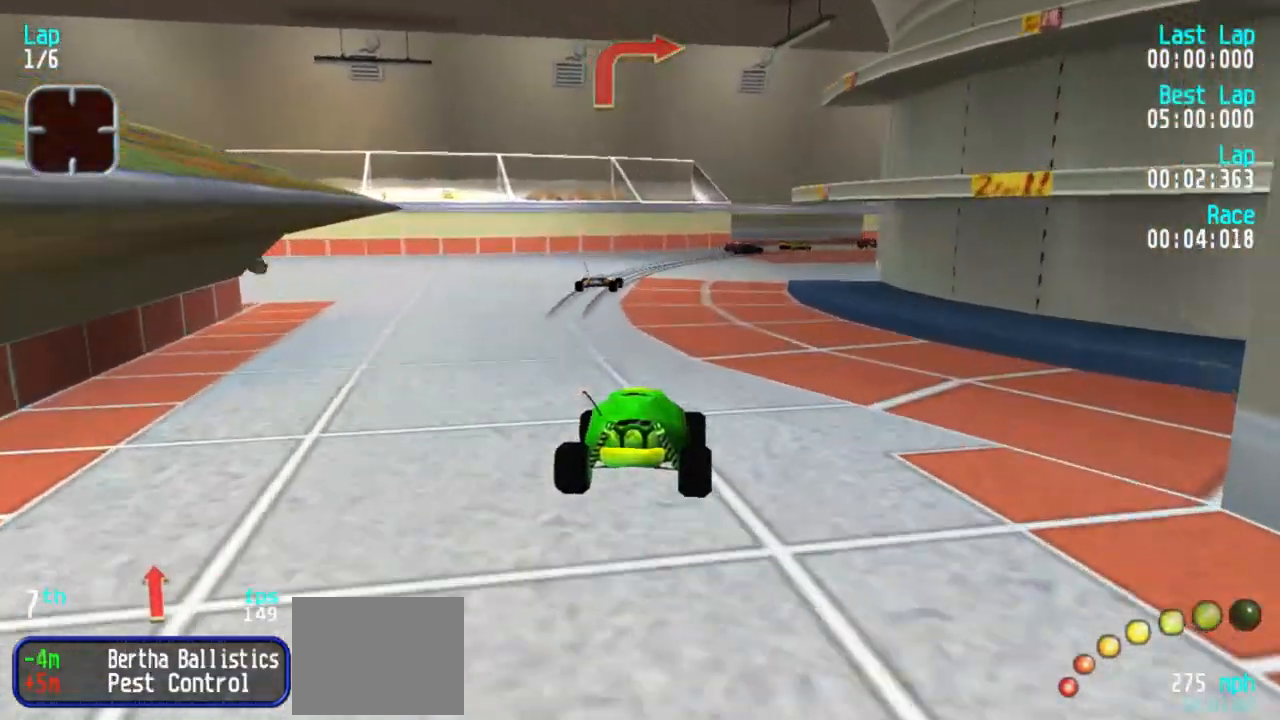
{"keys": ["3", "5"], "events": [[133, "3", "down"], [217, "3", "up"], [317, "3", "down"], [417, "3", "up"], [450, "3", "down"]]}
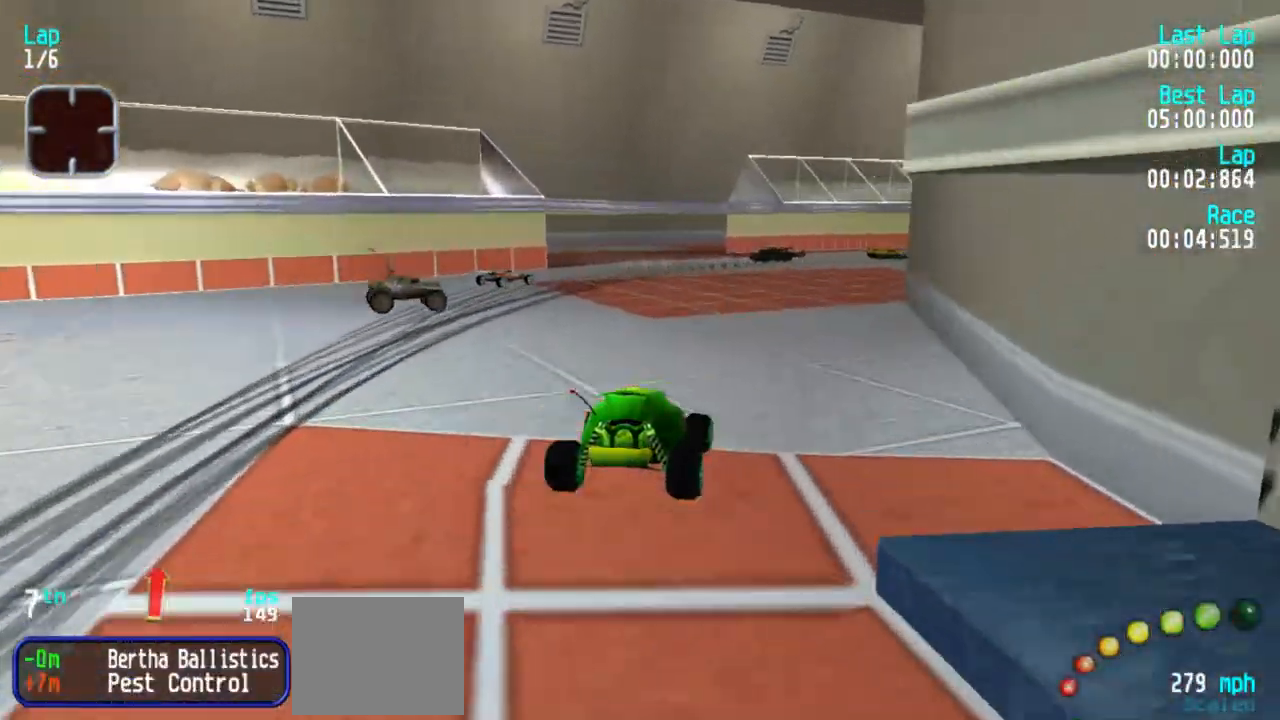
{"keys": ["3", "5"], "events": [[100, "3", "up"], [133, "3", "down"], [283, "3", "up"], [333, "3", "down"], [433, "3", "up"], [467, "3", "down"]]}
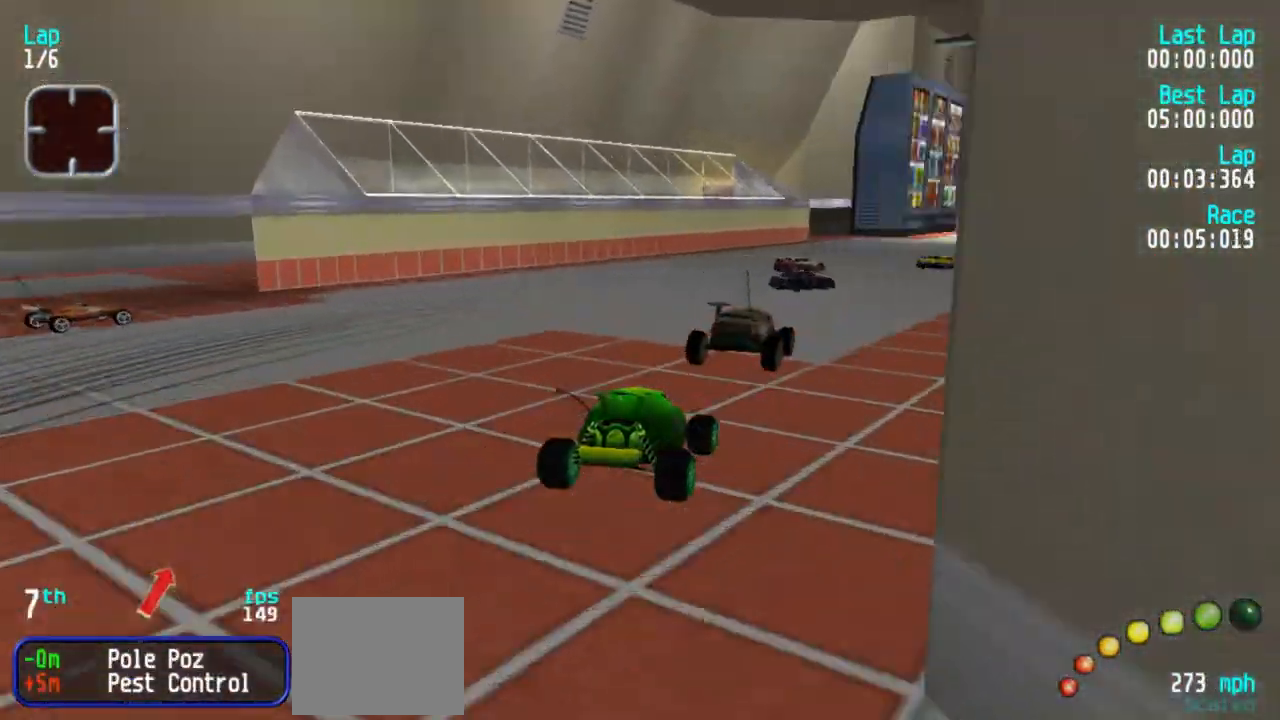
{"keys": ["5"], "events": [[117, "3", "up"], [167, "3", "down"], [250, "3", "up"], [317, "3", "down"], [433, "3", "up"]]}
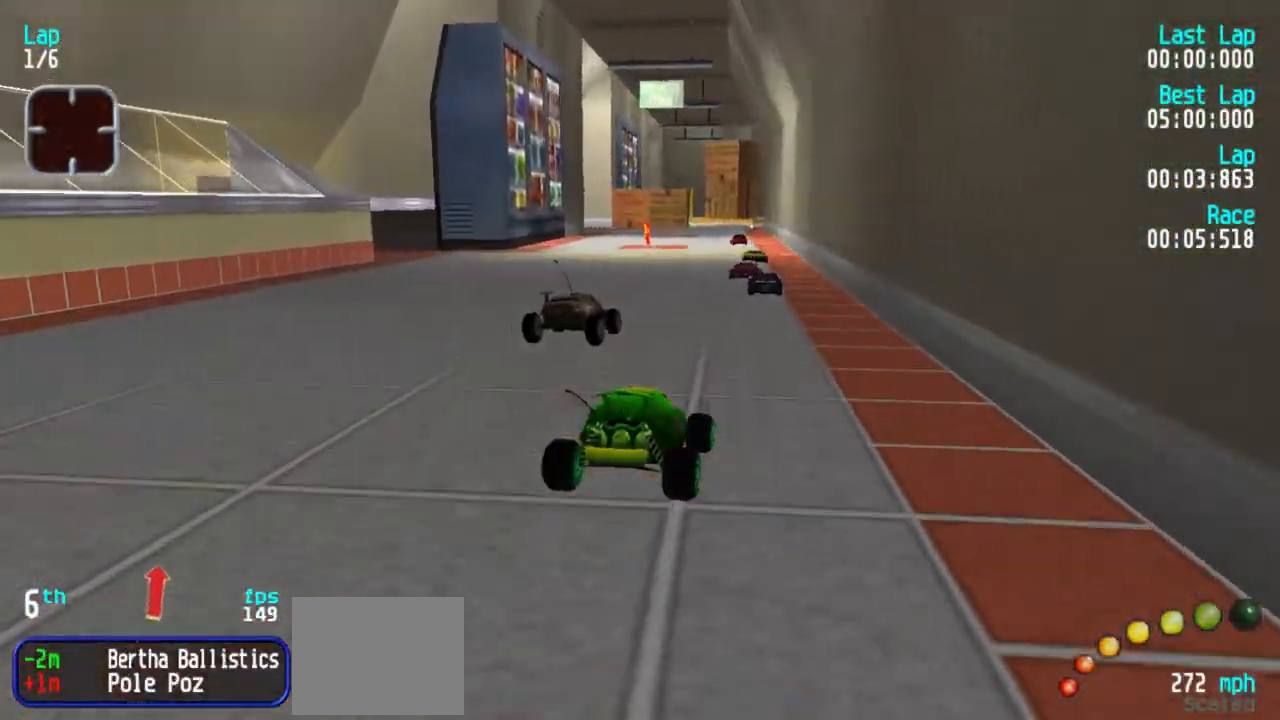
{"keys": ["5"], "events": [[83, "1", "down"], [233, "1", "up"], [267, "1", "down"], [317, "1", "up"], [417, "3", "down"], [500, "3", "up"]]}
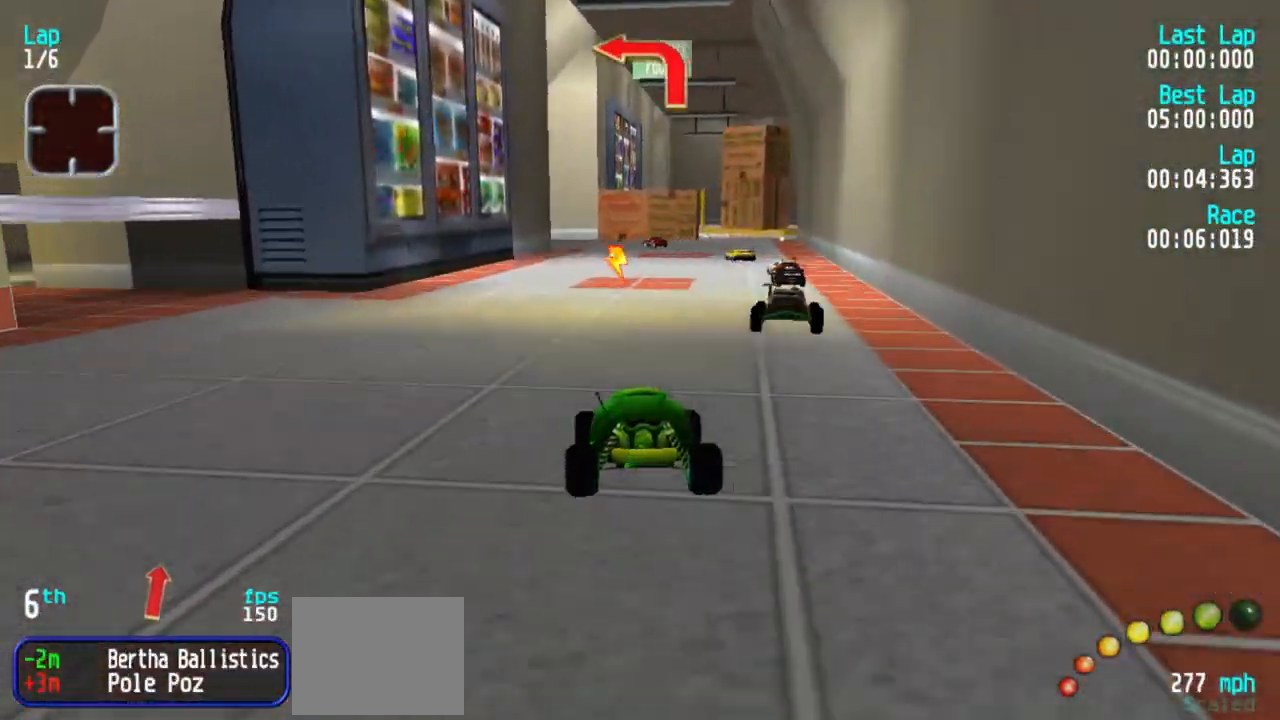
{"keys": ["1", "5"], "events": [[183, "3", "down"], [283, "3", "up"], [433, "1", "down"]]}
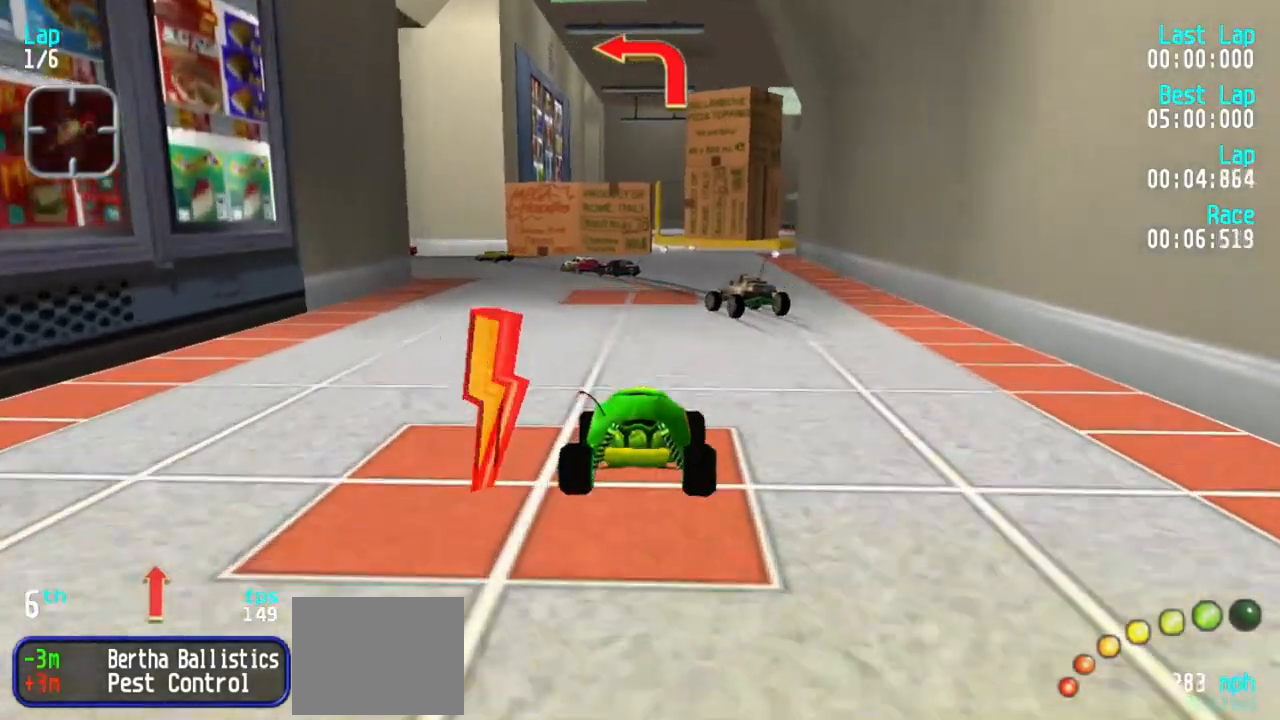
{"keys": ["1", "5"], "events": [[67, "1", "up"], [117, "1", "down"]]}
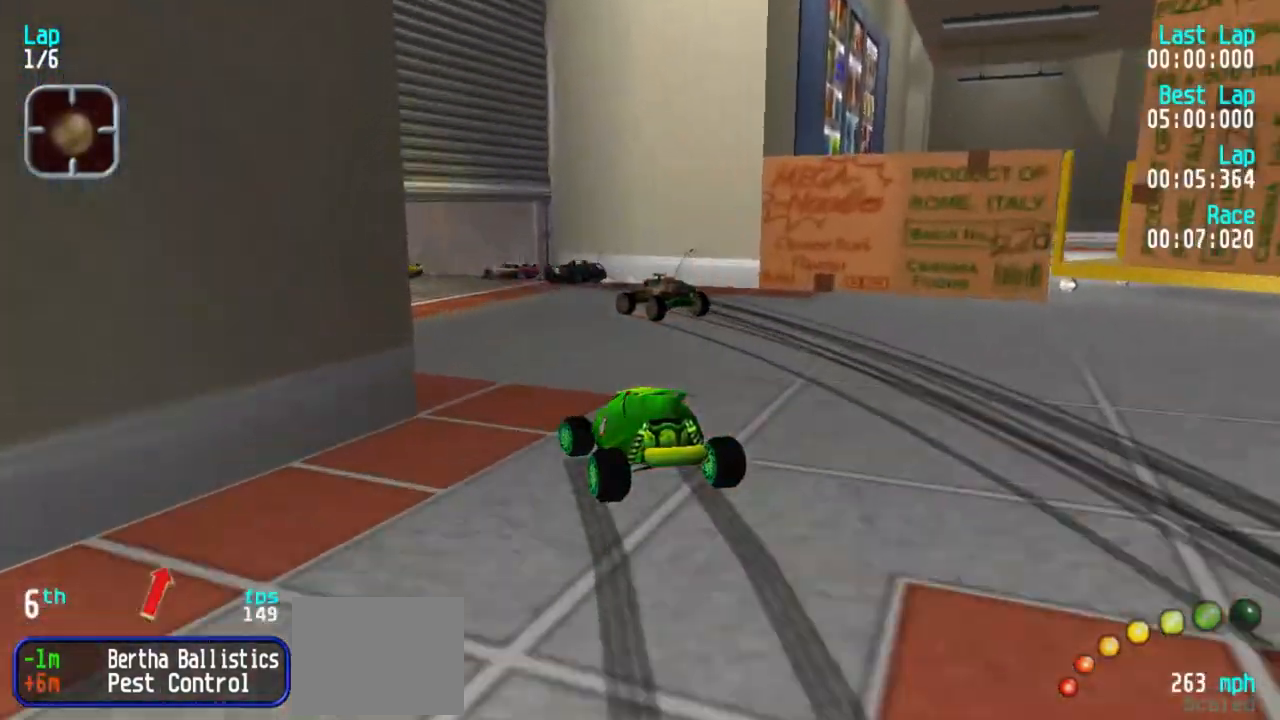
{"keys": ["5"], "events": [[167, "1", "up"], [267, "1", "down"], [367, "1", "up"]]}
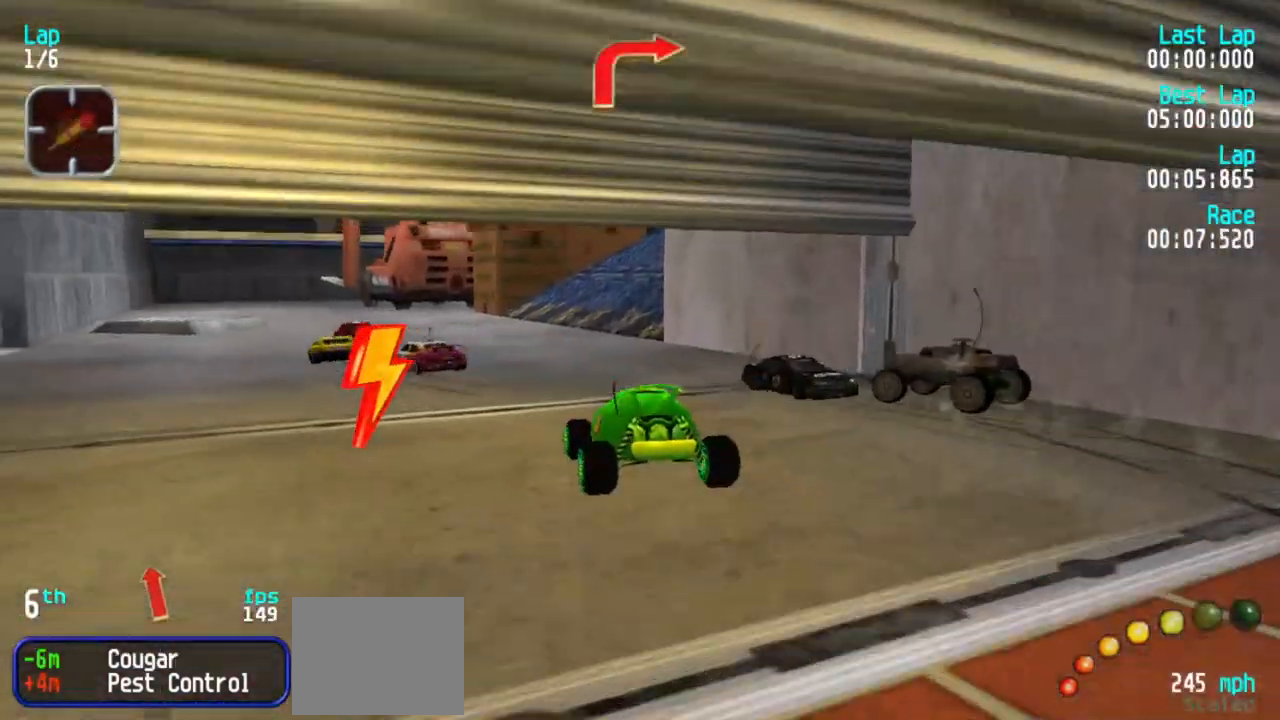
{"keys": ["3", "5"], "events": [[50, "3", "down"], [150, "3", "up"], [233, "3", "down"]]}
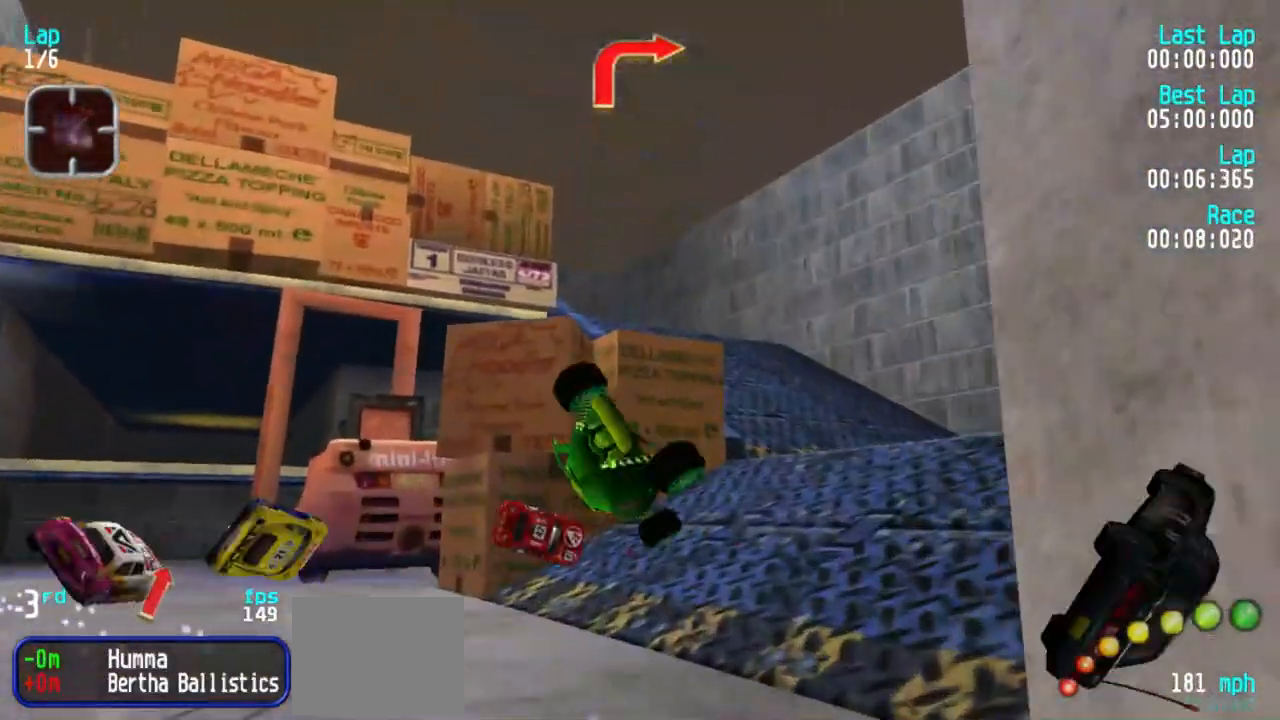
{"keys": ["3", "5"], "events": [[150, "5", "up"], [300, "3", "up"], [383, "5", "down"], [433, "3", "down"]]}
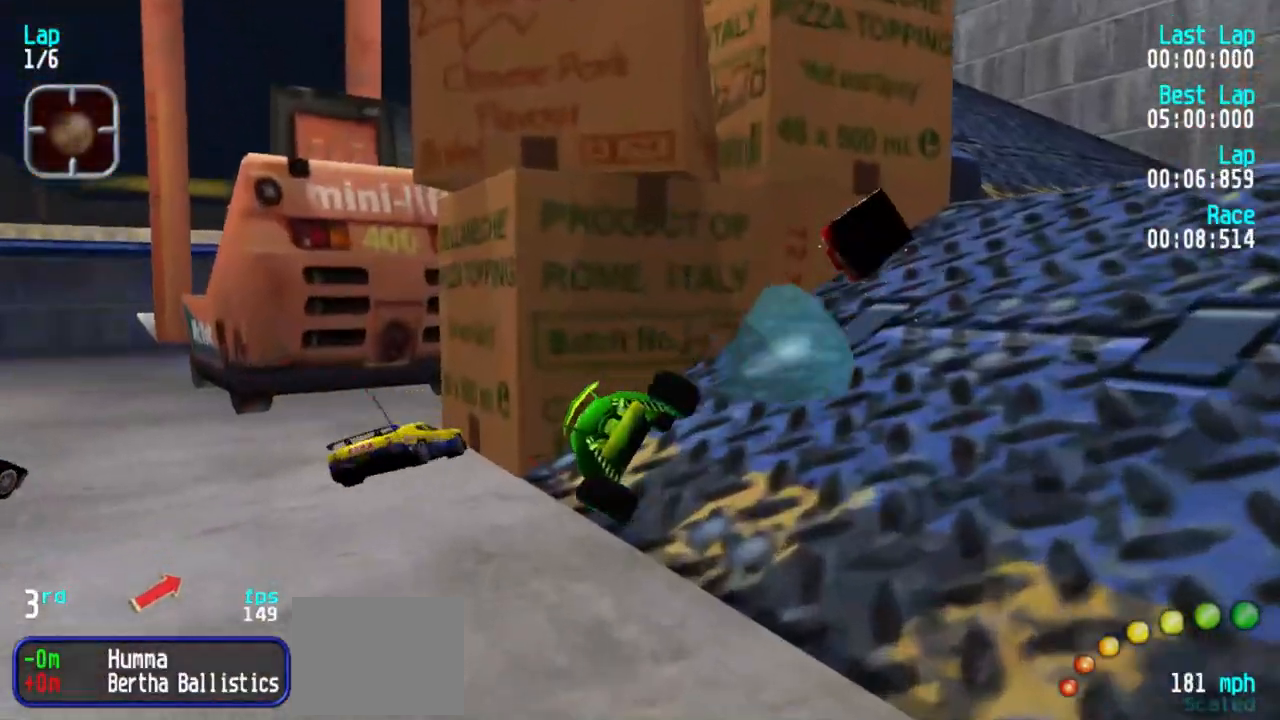
{"keys": ["2"], "events": [[167, "5", "up"], [267, "3", "up"], [417, "2", "down"]]}
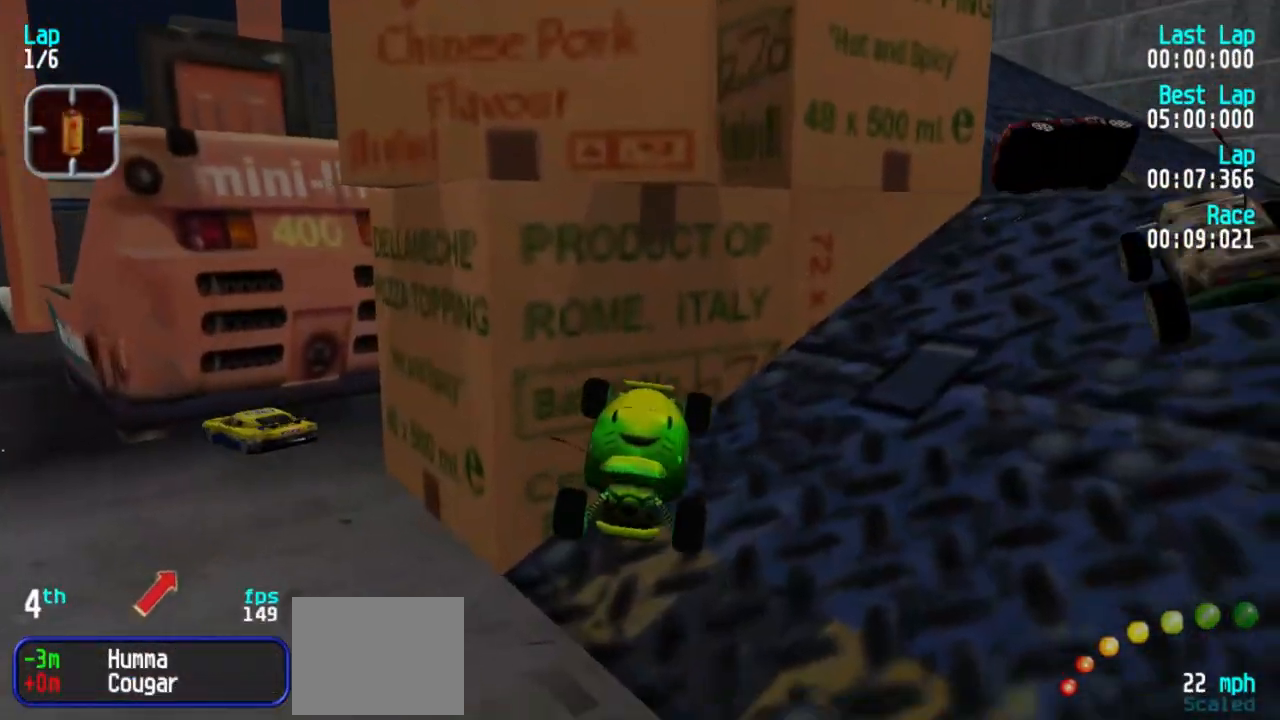
{"keys": ["1"], "events": [[50, "1", "down"], [383, "2", "up"]]}
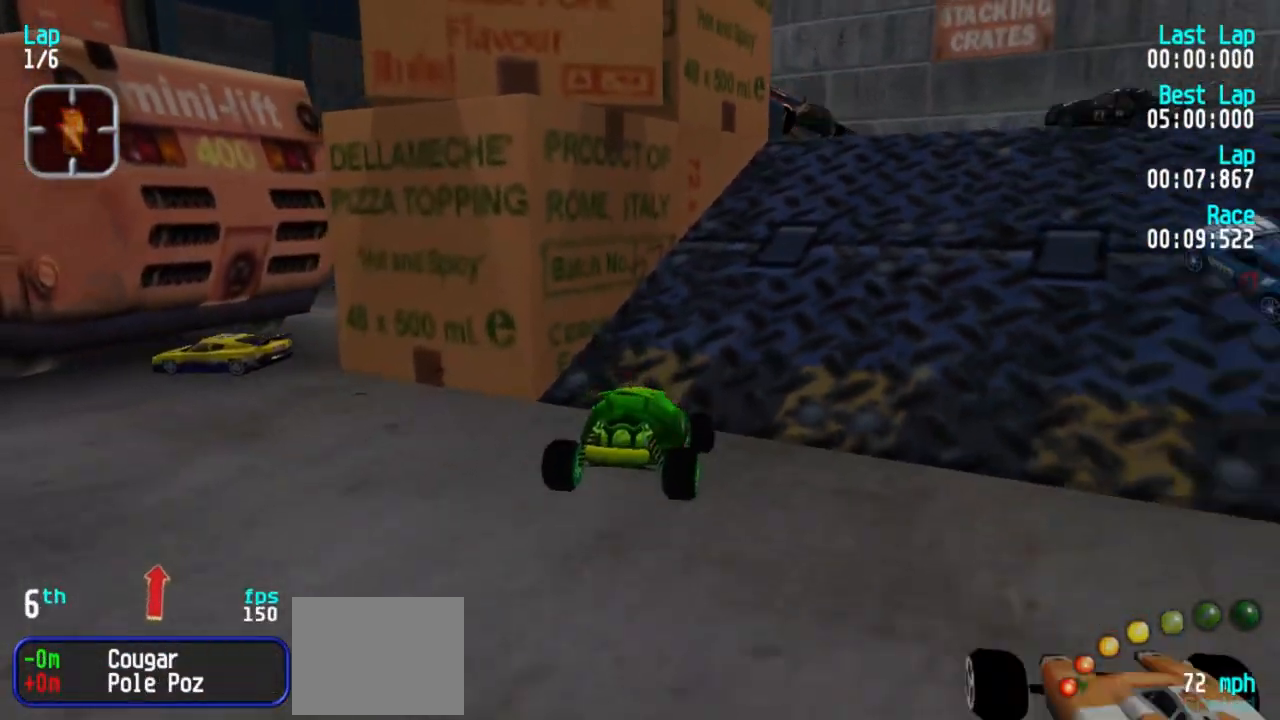
{"keys": ["3", "5"], "events": [[117, "5", "down"], [167, "1", "up"], [250, "3", "down"]]}
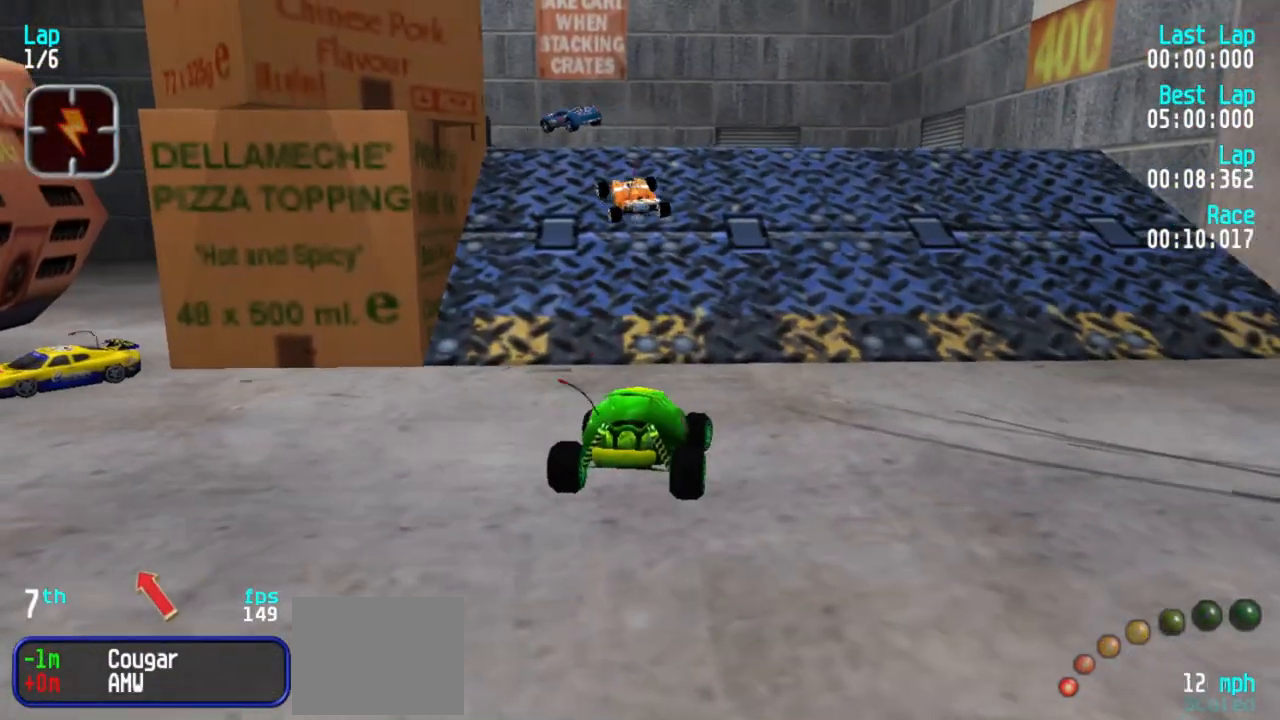
{"keys": ["5"], "events": [[83, "3", "up"]]}
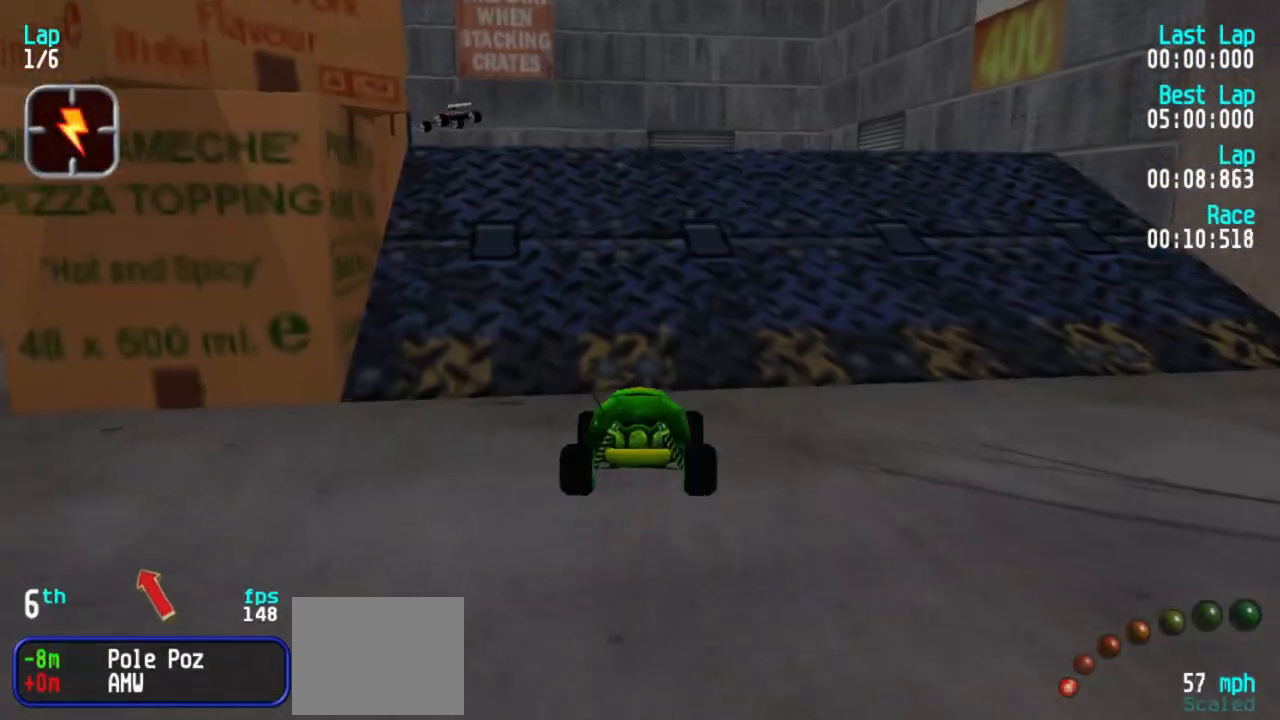
{"keys": ["5"], "events": []}
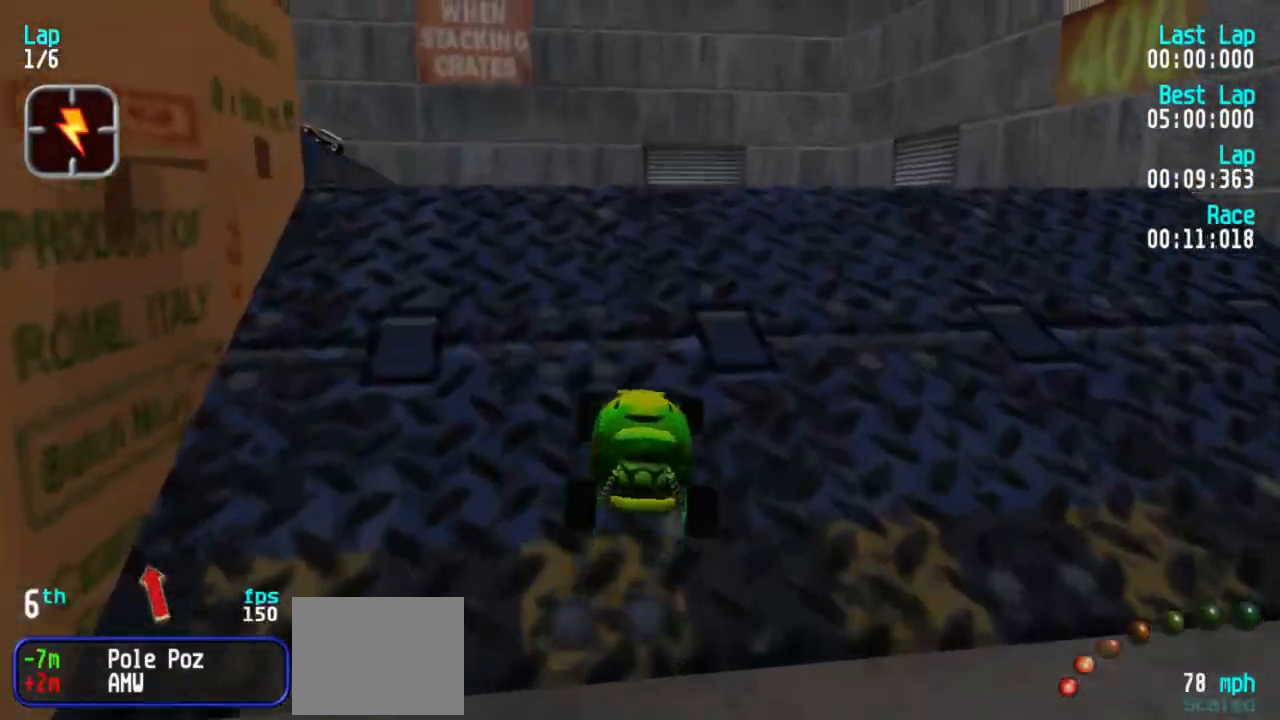
{"keys": ["1", "5"], "events": [[400, "1", "down"]]}
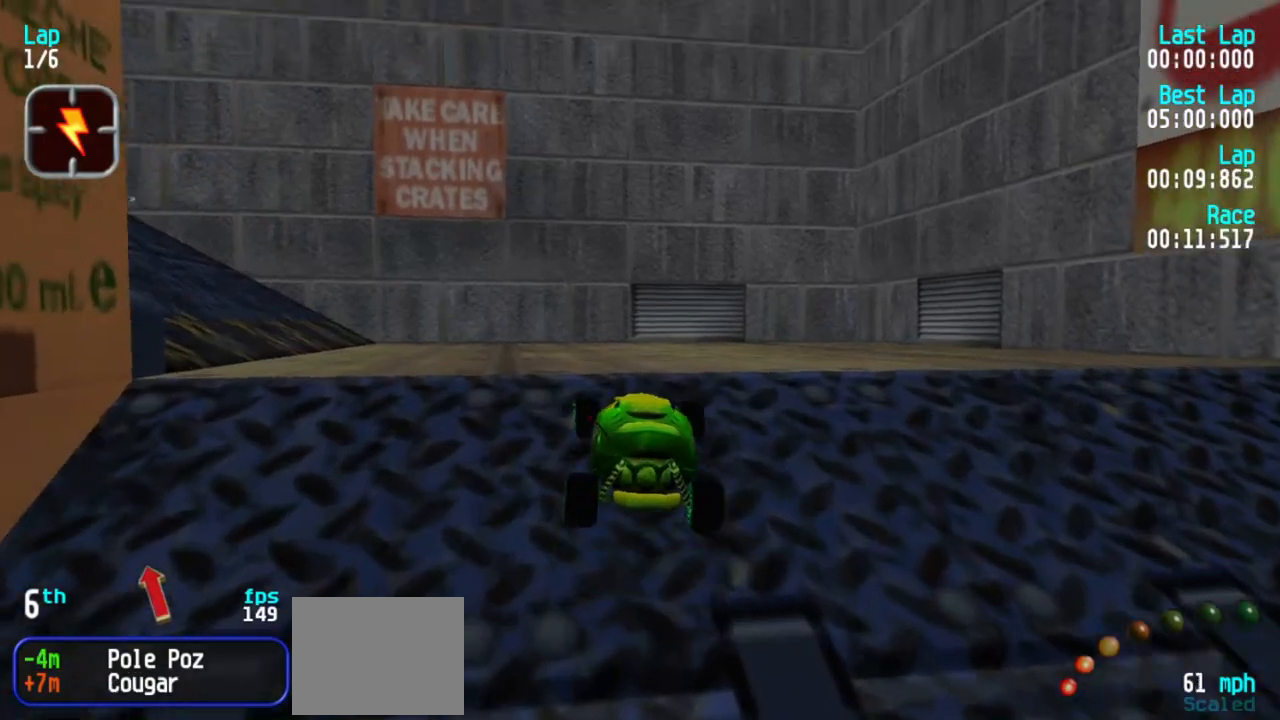
{"keys": ["1", "5"], "events": []}
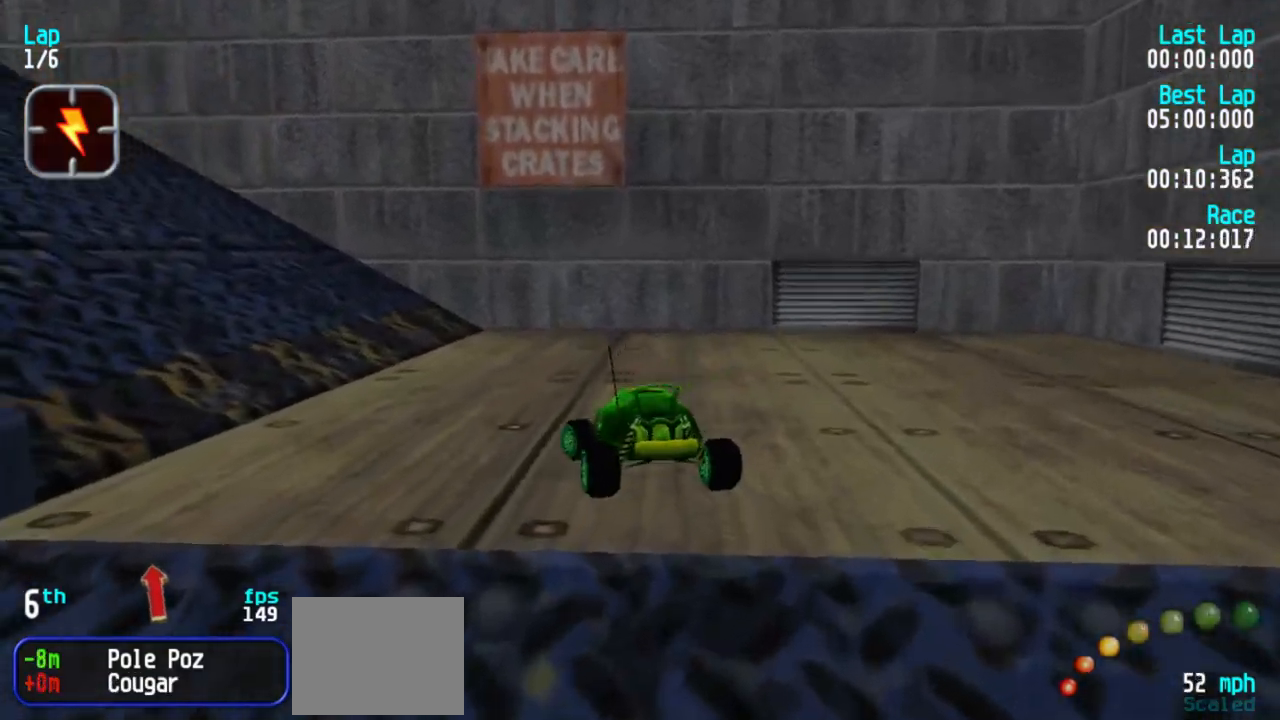
{"keys": ["1", "5"], "events": [[250, "1", "up"], [433, "1", "down"]]}
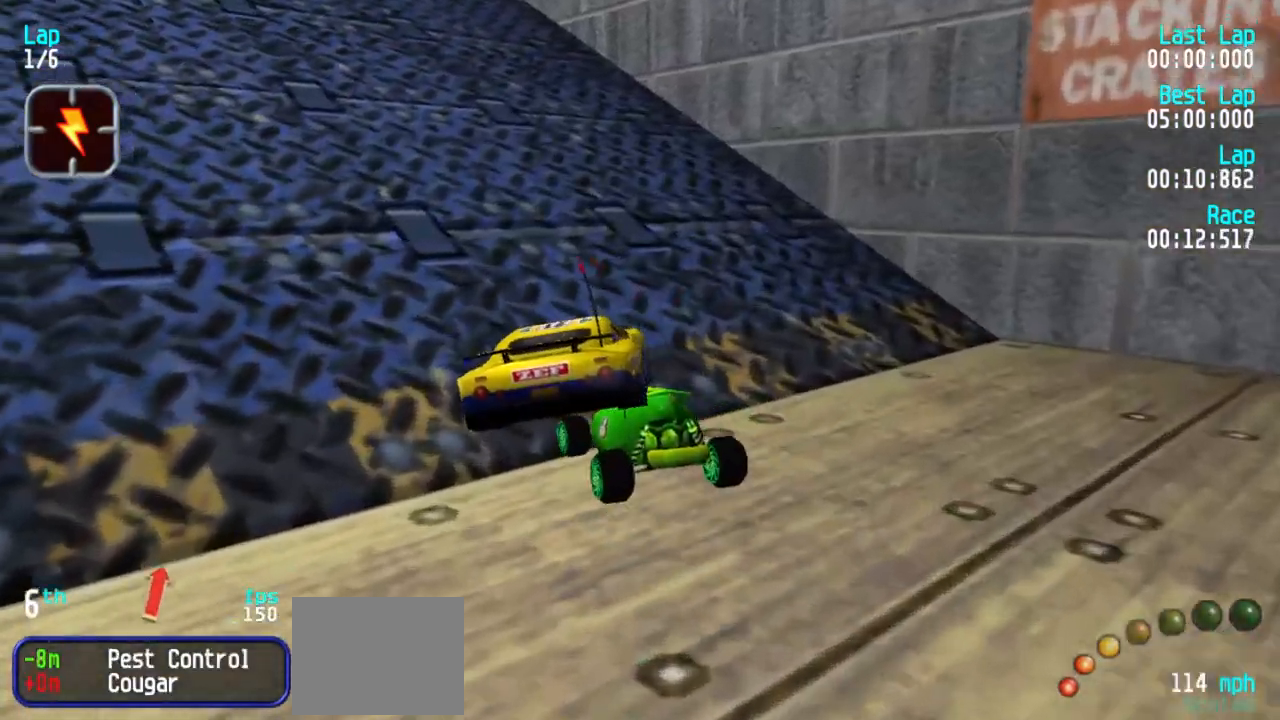
{"keys": ["1", "5"], "events": [[150, "1", "up"], [400, "1", "down"]]}
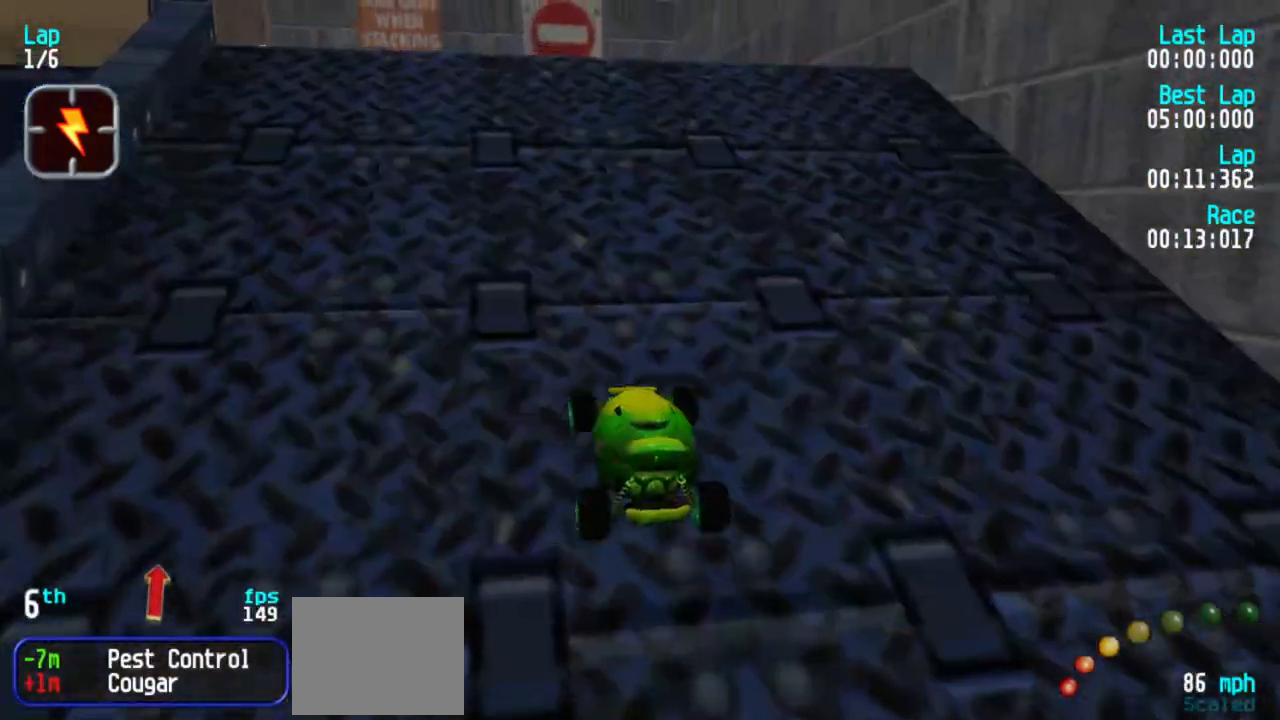
{"keys": ["5"], "events": [[83, "1", "up"]]}
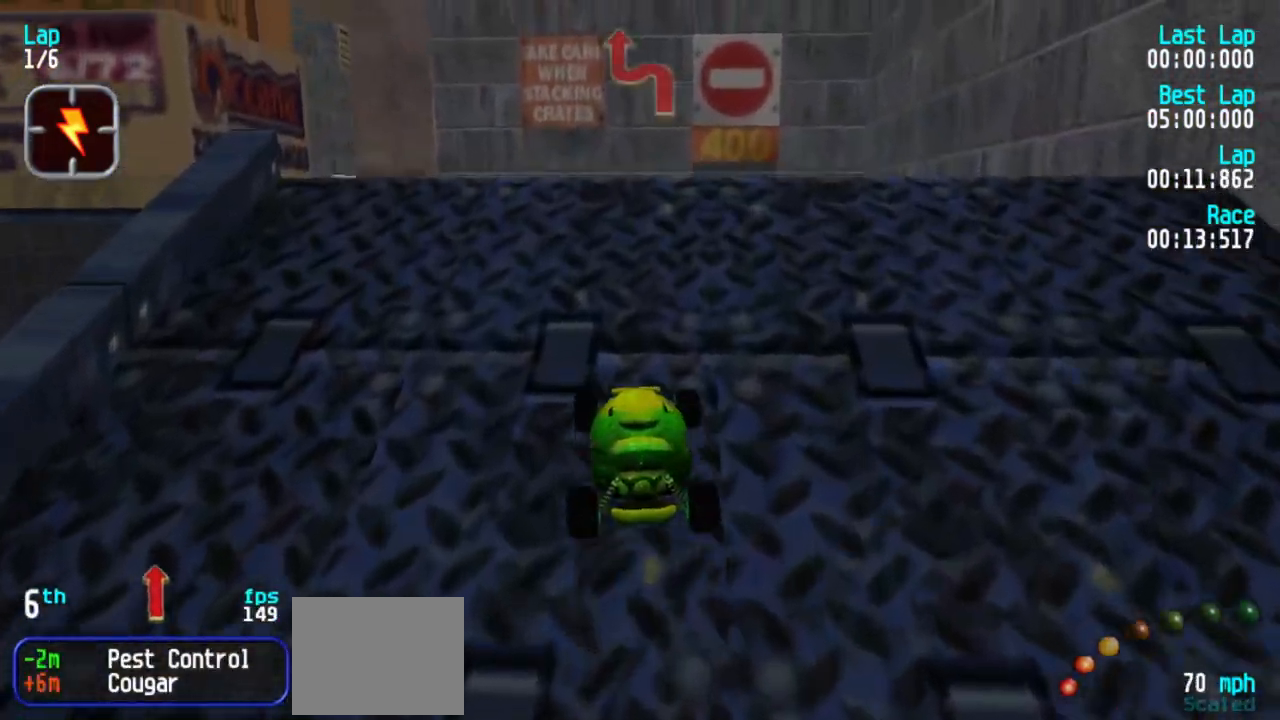
{"keys": ["1", "5"], "events": [[283, "1", "down"]]}